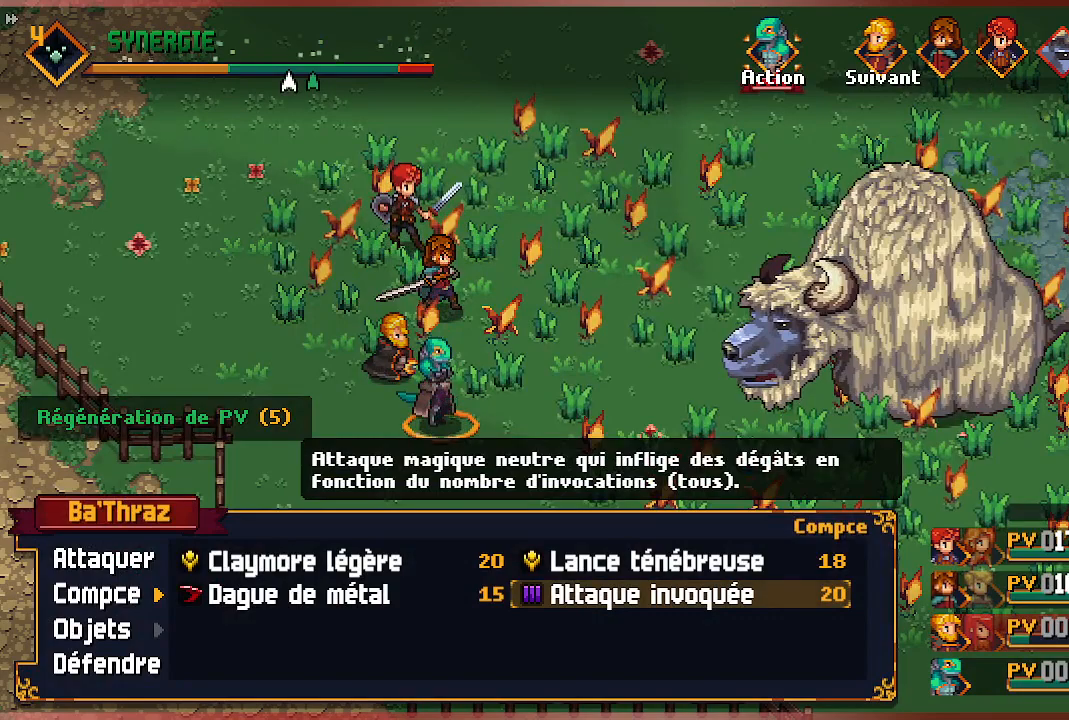
Gameplay with a controller (Xbox layout); each line is a JSON object with the inputs held at the frame after it. "events" lists button and stick changes between this image and that frame as [ms after this image, input, new state], when the widget could be followed in between.
{"buttons": [], "left_stick": "center", "right_stick": "center", "events": [[267, "DPAD_RIGHT", "down"], [433, "DPAD_RIGHT", "up"]]}
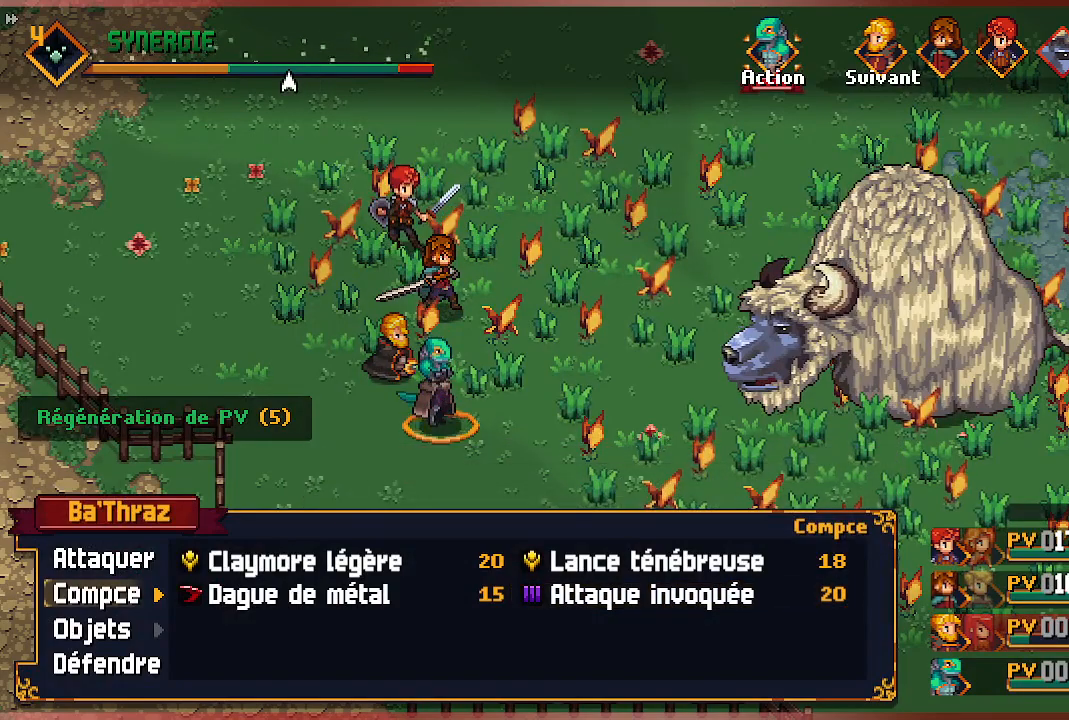
{"buttons": [], "left_stick": "center", "right_stick": "center", "events": [[100, "DPAD_RIGHT", "down"], [250, "DPAD_RIGHT", "up"]]}
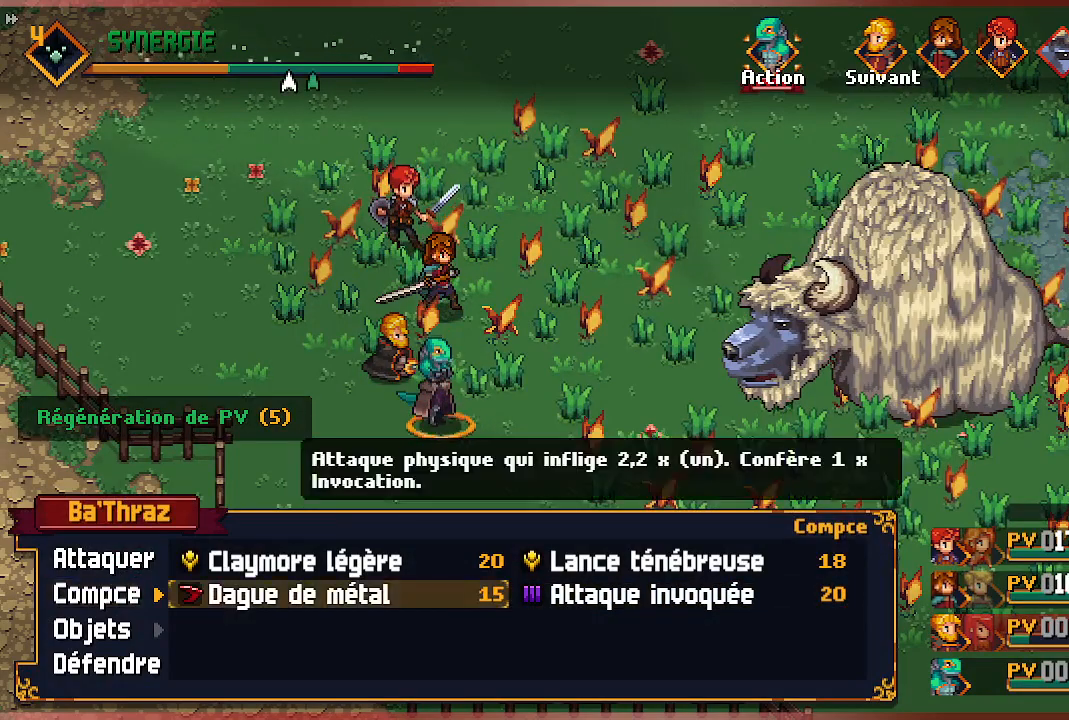
{"buttons": [], "left_stick": "center", "right_stick": "center", "events": []}
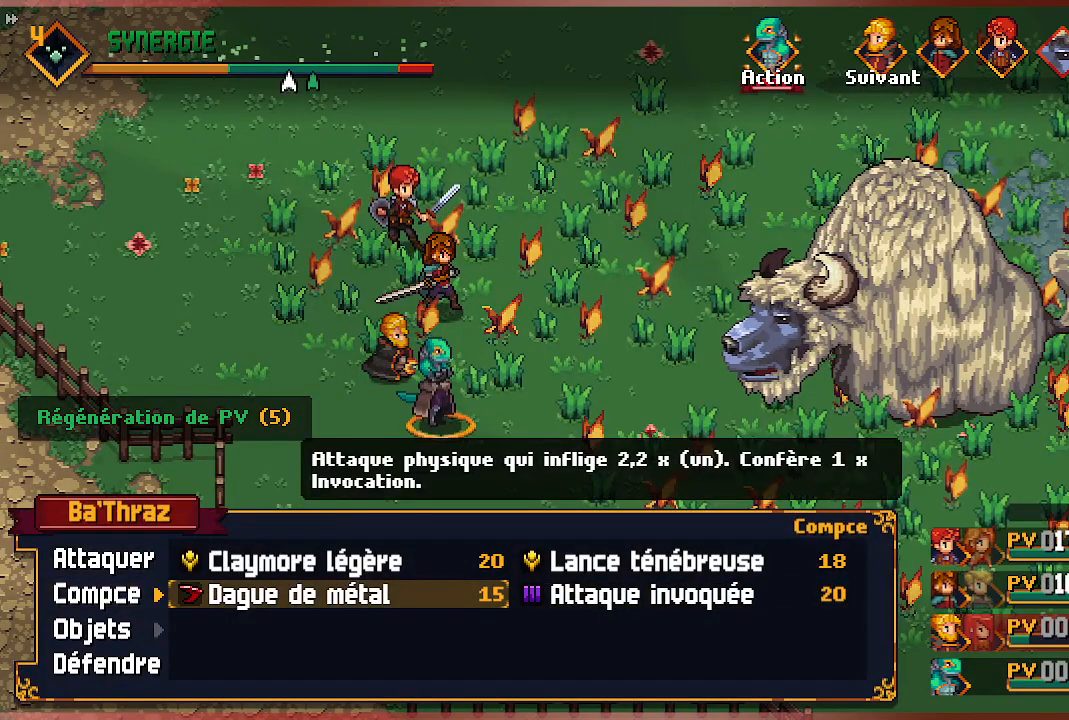
{"buttons": [], "left_stick": "center", "right_stick": "center", "events": []}
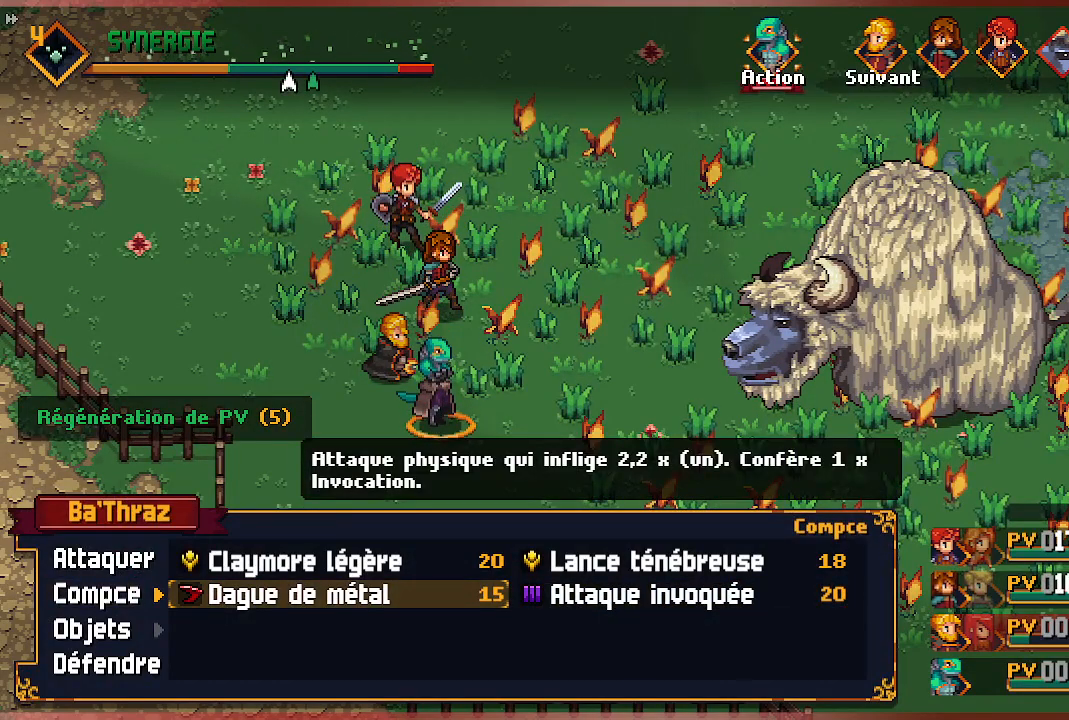
{"buttons": [], "left_stick": "center", "right_stick": "center", "events": []}
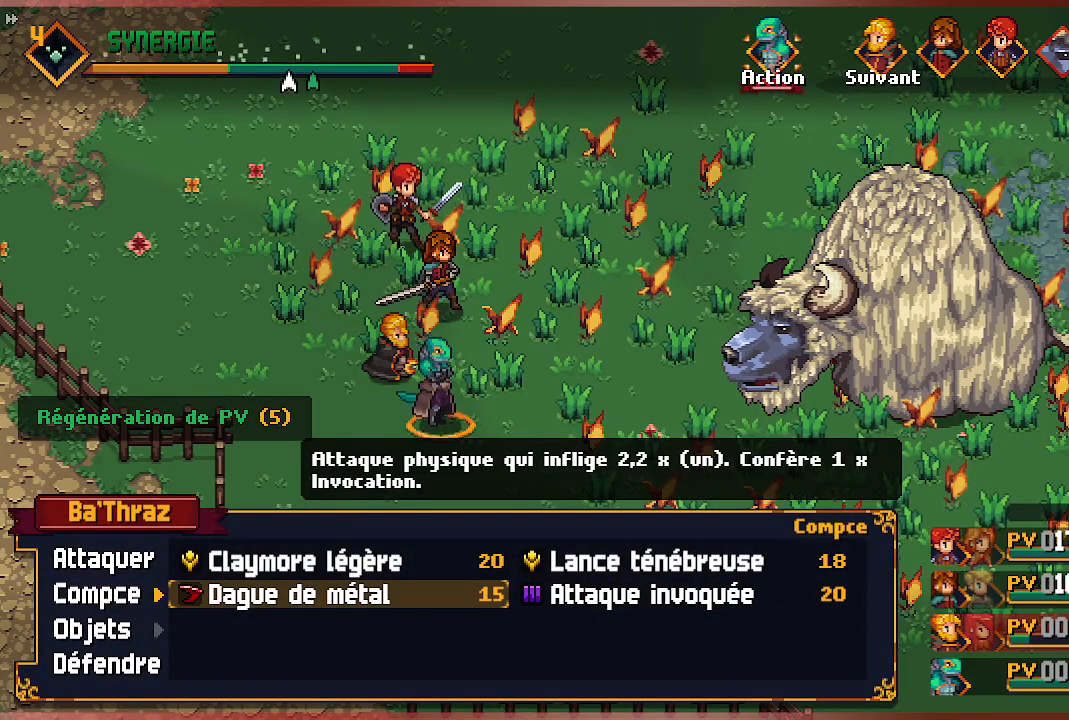
{"buttons": [], "left_stick": "center", "right_stick": "center", "events": []}
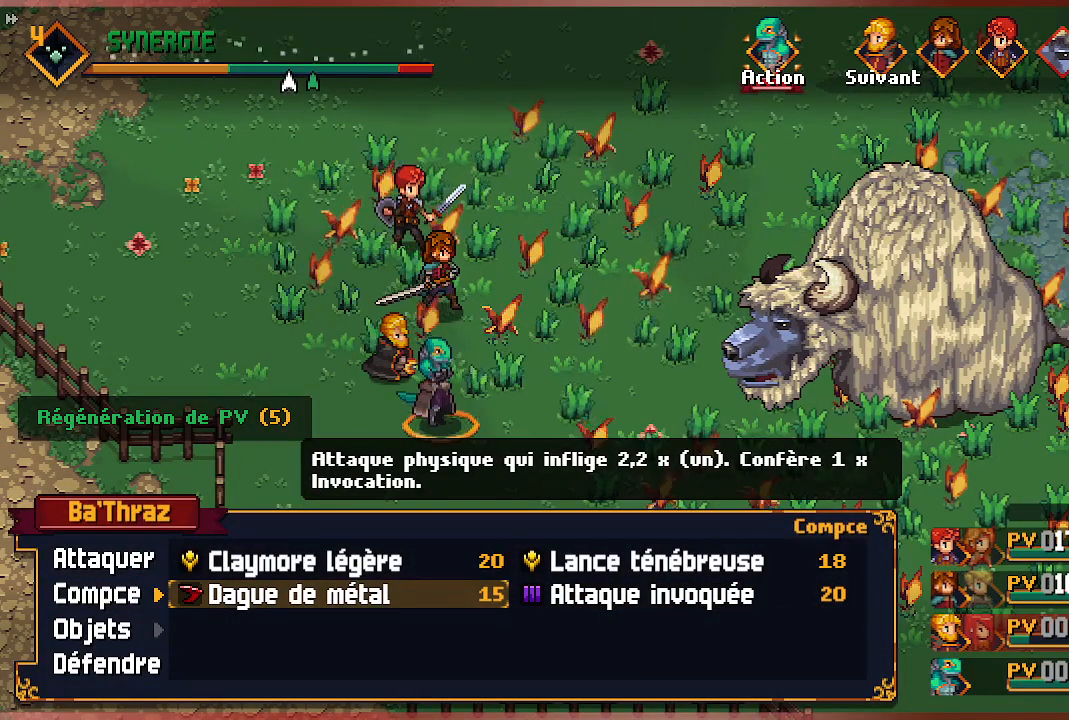
{"buttons": [], "left_stick": "center", "right_stick": "center", "events": []}
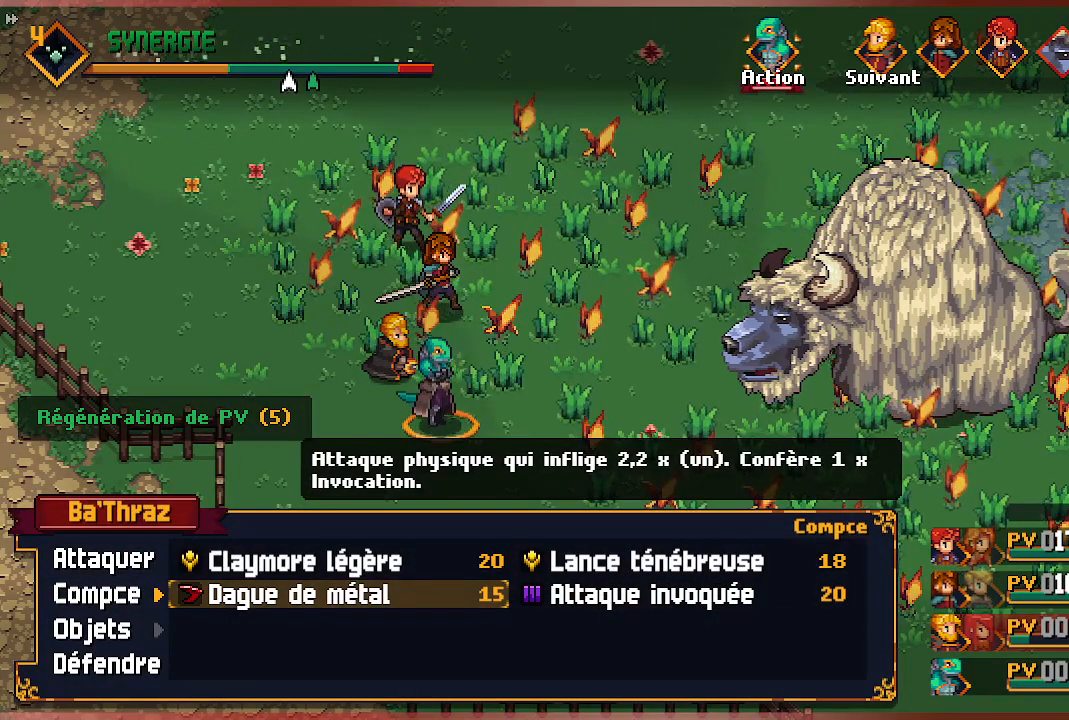
{"buttons": [], "left_stick": "center", "right_stick": "center", "events": [[133, "A", "down"], [317, "A", "up"]]}
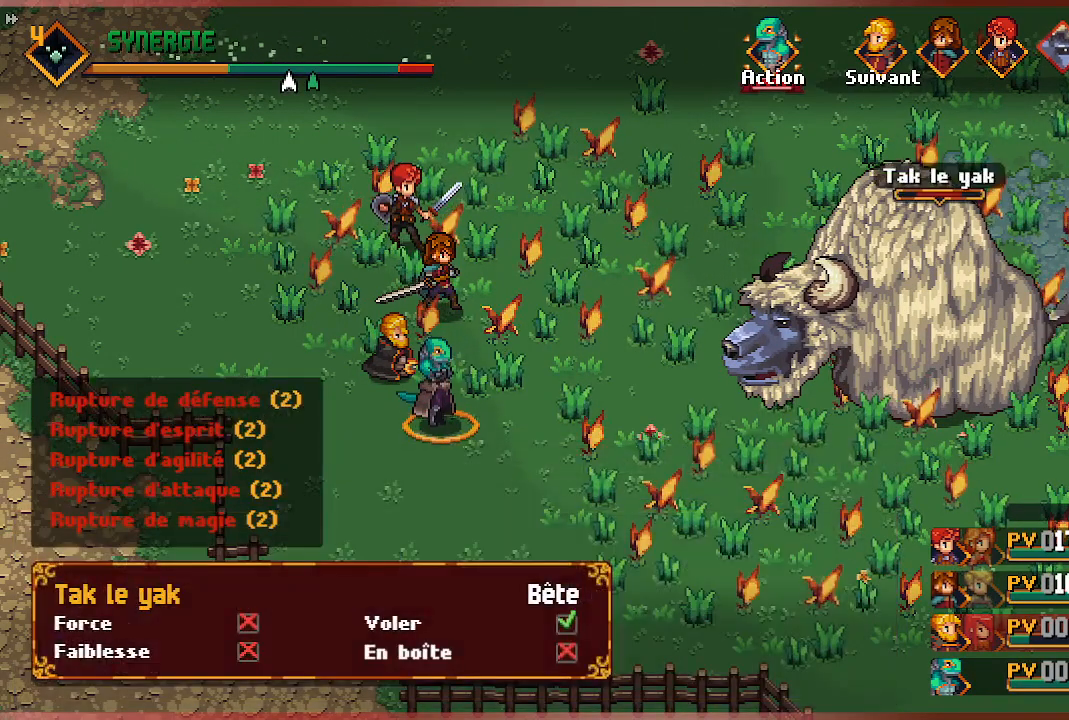
{"buttons": [], "left_stick": "center", "right_stick": "center", "events": [[200, "A", "down"], [367, "A", "up"]]}
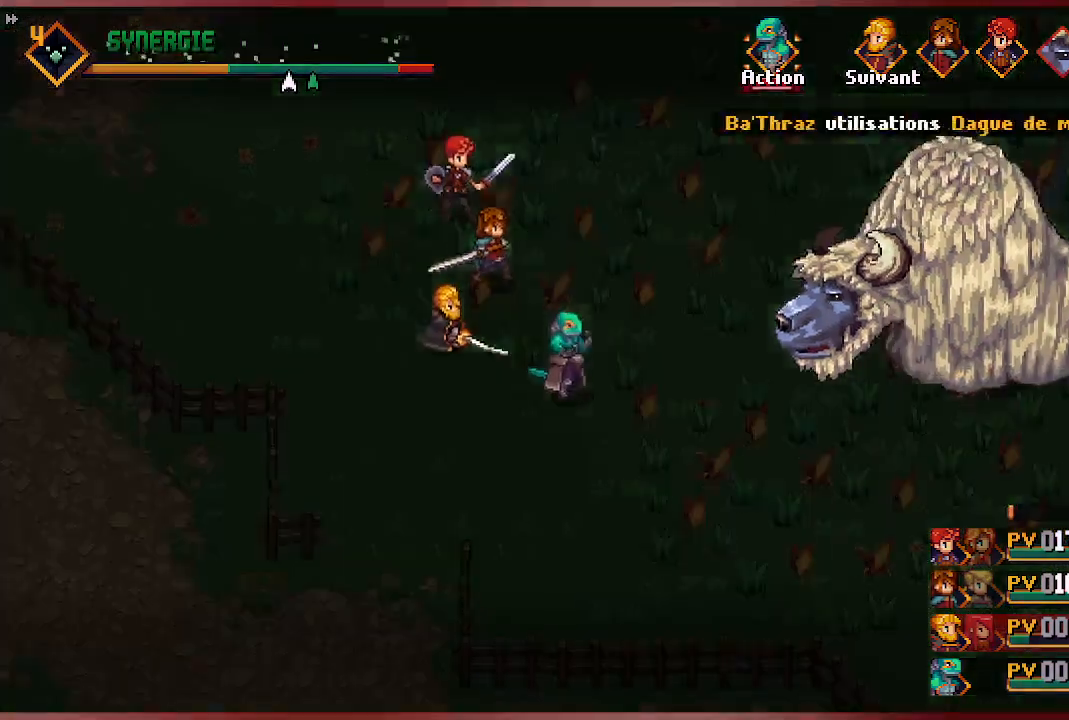
{"buttons": [], "left_stick": "center", "right_stick": "center", "events": []}
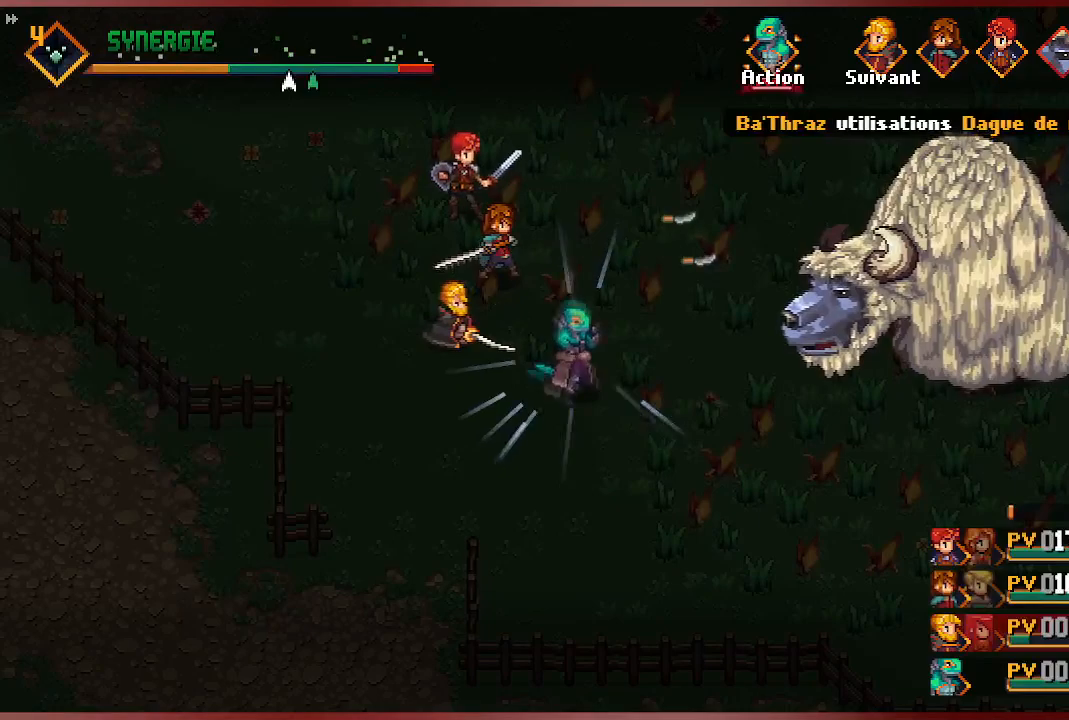
{"buttons": [], "left_stick": "center", "right_stick": "center", "events": []}
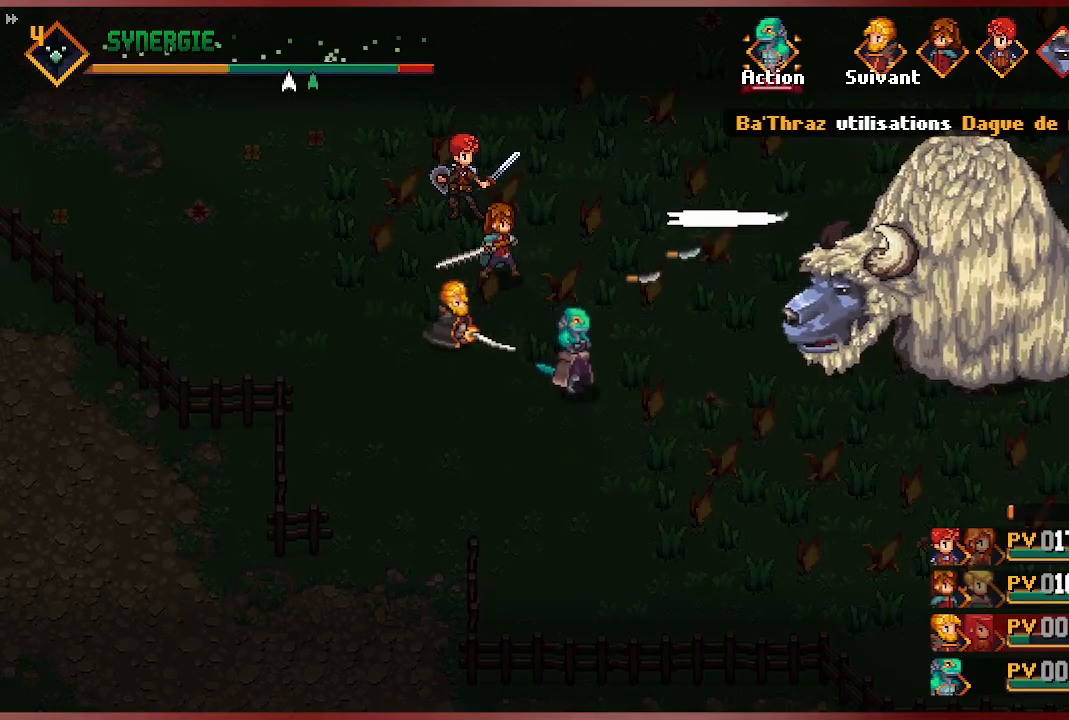
{"buttons": [], "left_stick": "center", "right_stick": "center", "events": []}
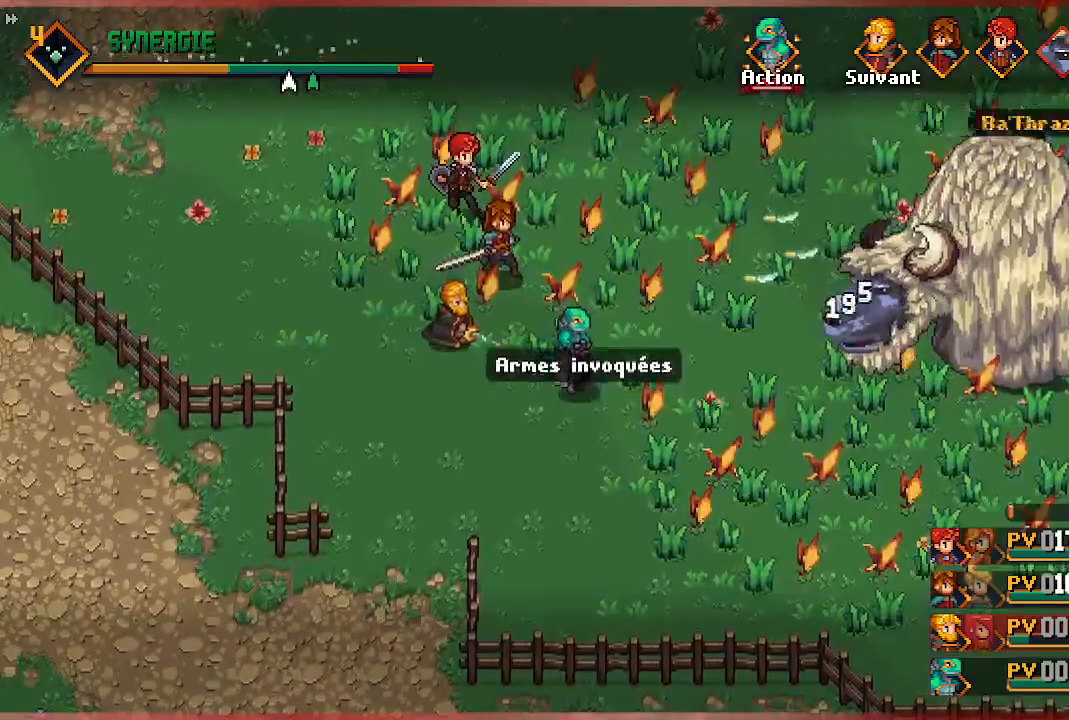
{"buttons": [], "left_stick": "center", "right_stick": "center", "events": []}
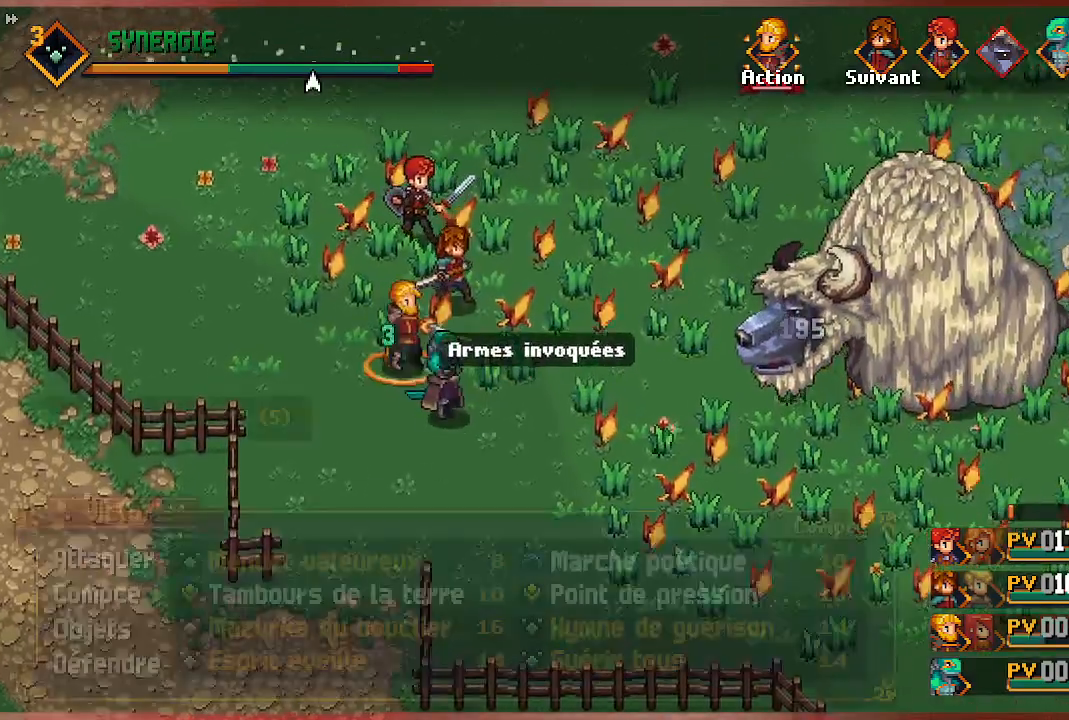
{"buttons": [], "left_stick": "center", "right_stick": "center", "events": []}
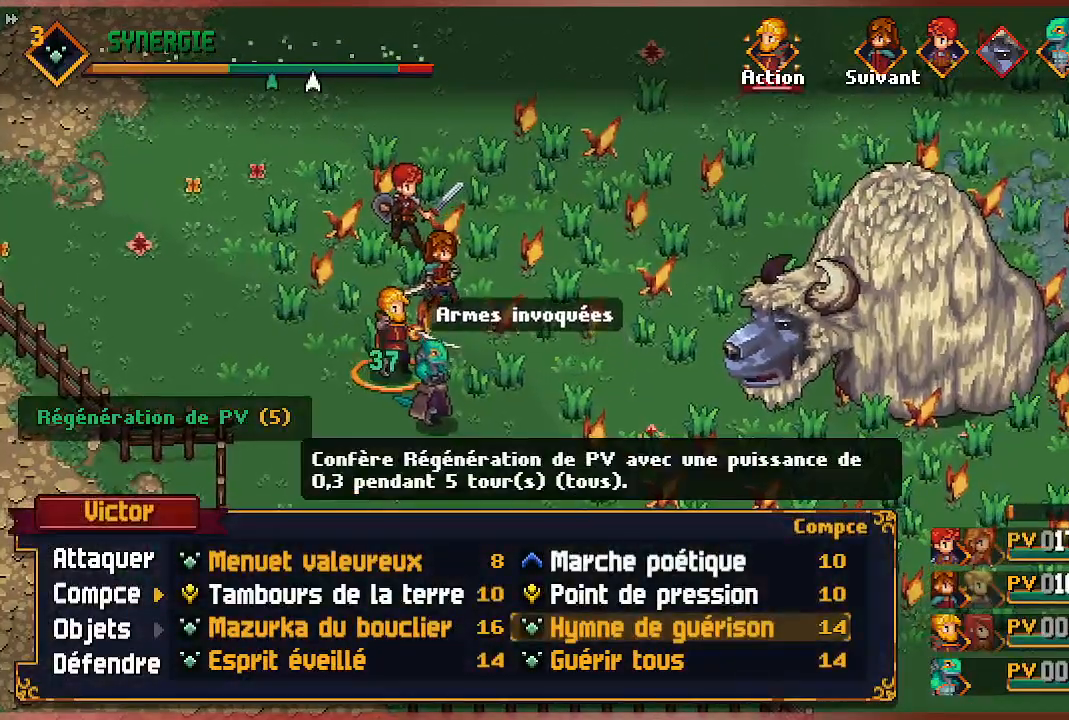
{"buttons": [], "left_stick": "center", "right_stick": "center", "events": []}
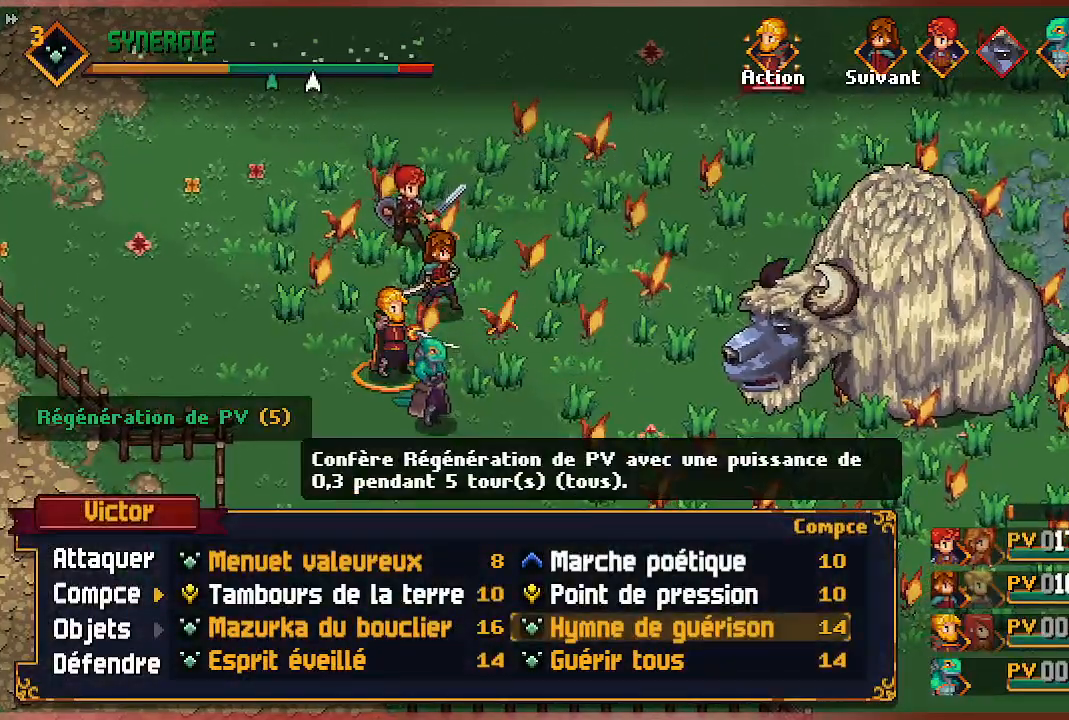
{"buttons": [], "left_stick": "center", "right_stick": "center", "events": []}
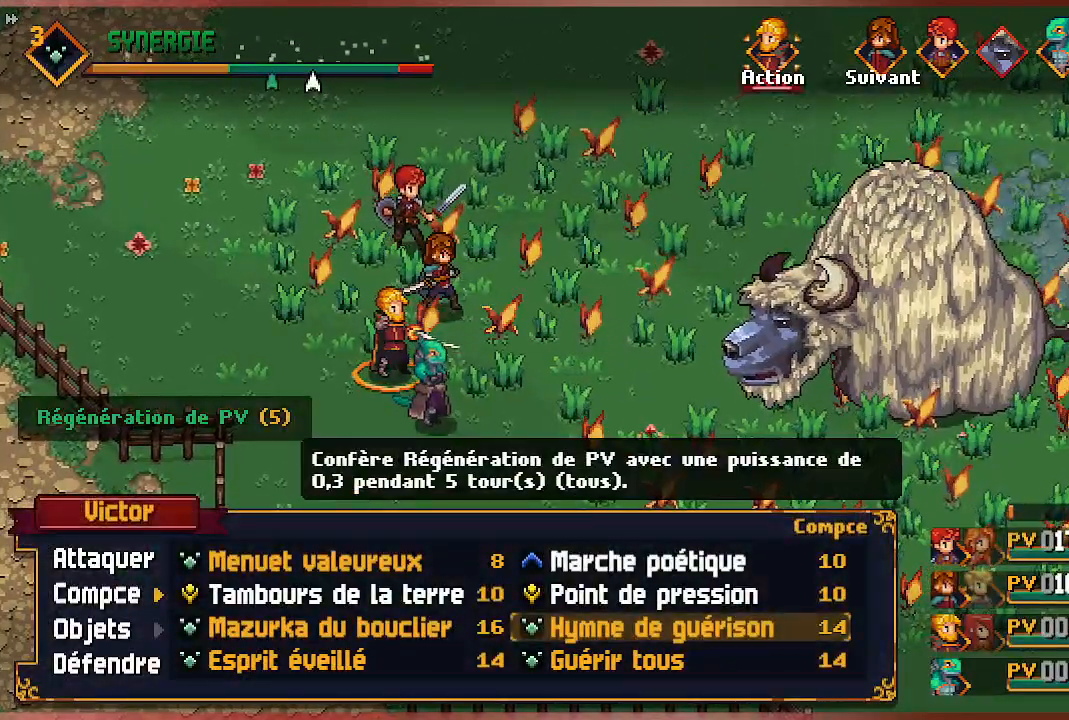
{"buttons": [], "left_stick": "center", "right_stick": "center", "events": [[383, "DPAD_DOWN", "down"], [467, "DPAD_DOWN", "up"]]}
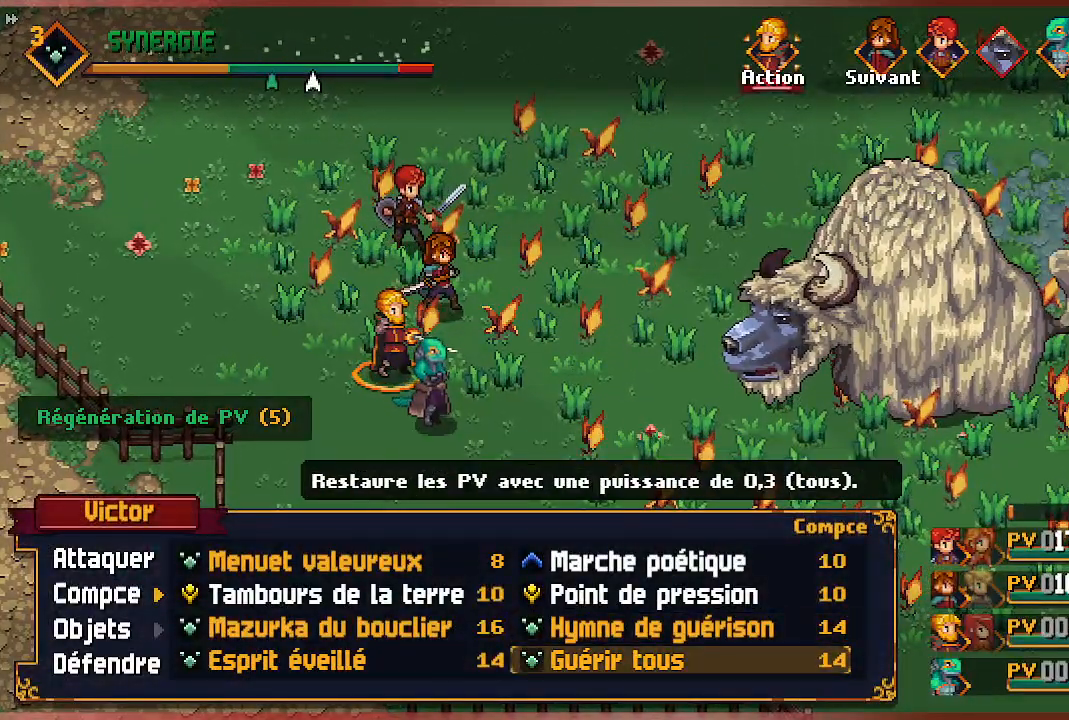
{"buttons": [], "left_stick": "center", "right_stick": "center", "events": []}
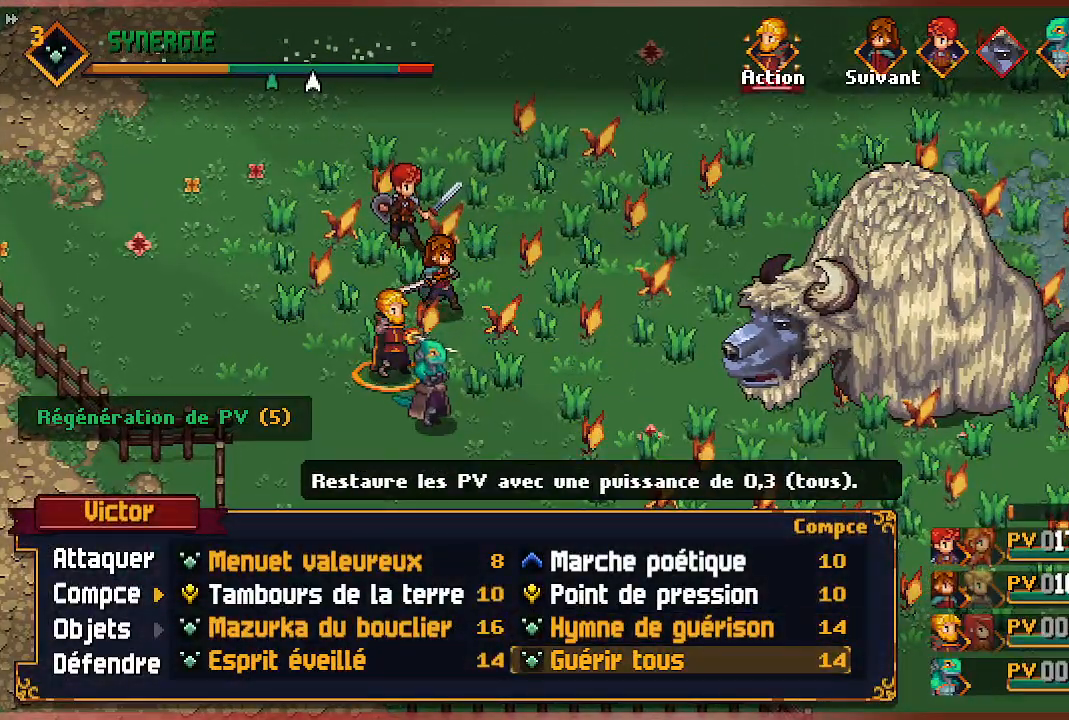
{"buttons": [], "left_stick": "center", "right_stick": "center", "events": [[300, "DPAD_LEFT", "down"], [450, "DPAD_LEFT", "up"]]}
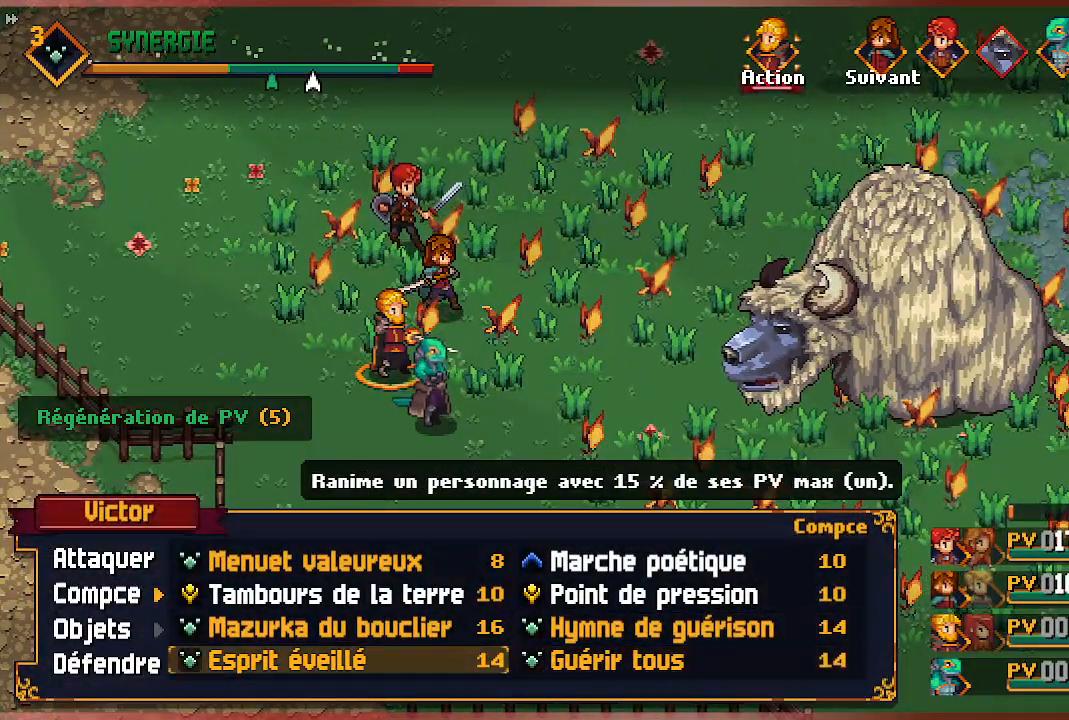
{"buttons": [], "left_stick": "center", "right_stick": "center", "events": []}
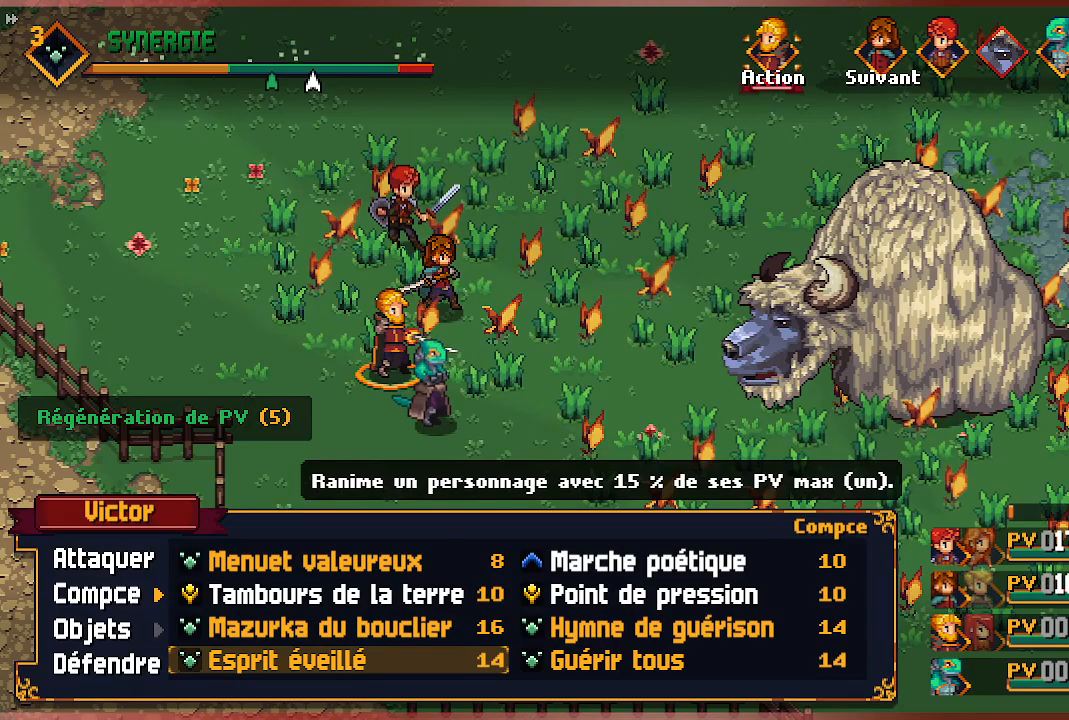
{"buttons": [], "left_stick": "center", "right_stick": "center", "events": [[150, "DPAD_RIGHT", "down"], [300, "DPAD_RIGHT", "up"]]}
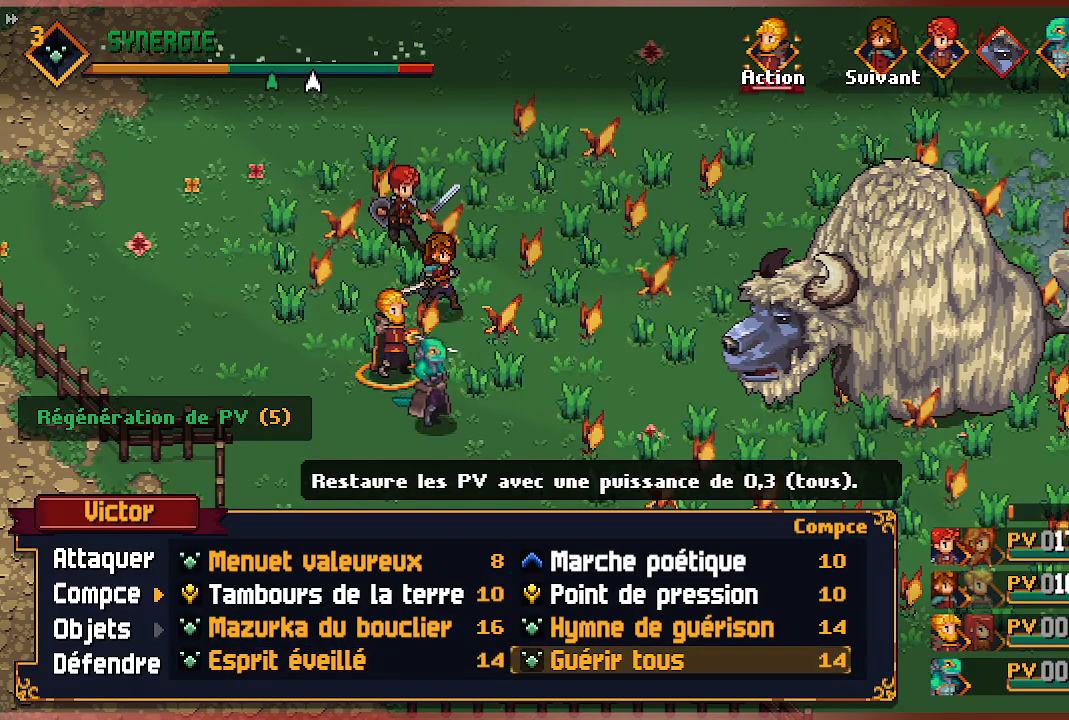
{"buttons": [], "left_stick": "center", "right_stick": "center", "events": [[133, "A", "down"], [283, "A", "up"]]}
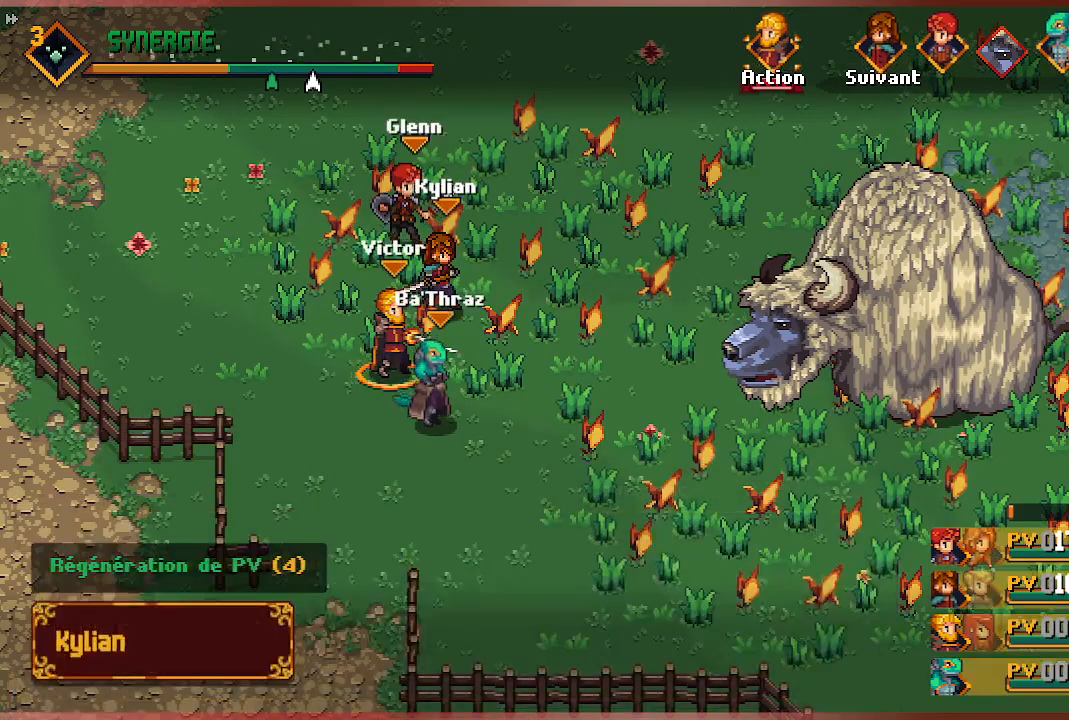
{"buttons": [], "left_stick": "center", "right_stick": "center", "events": [[67, "A", "down"], [233, "A", "up"]]}
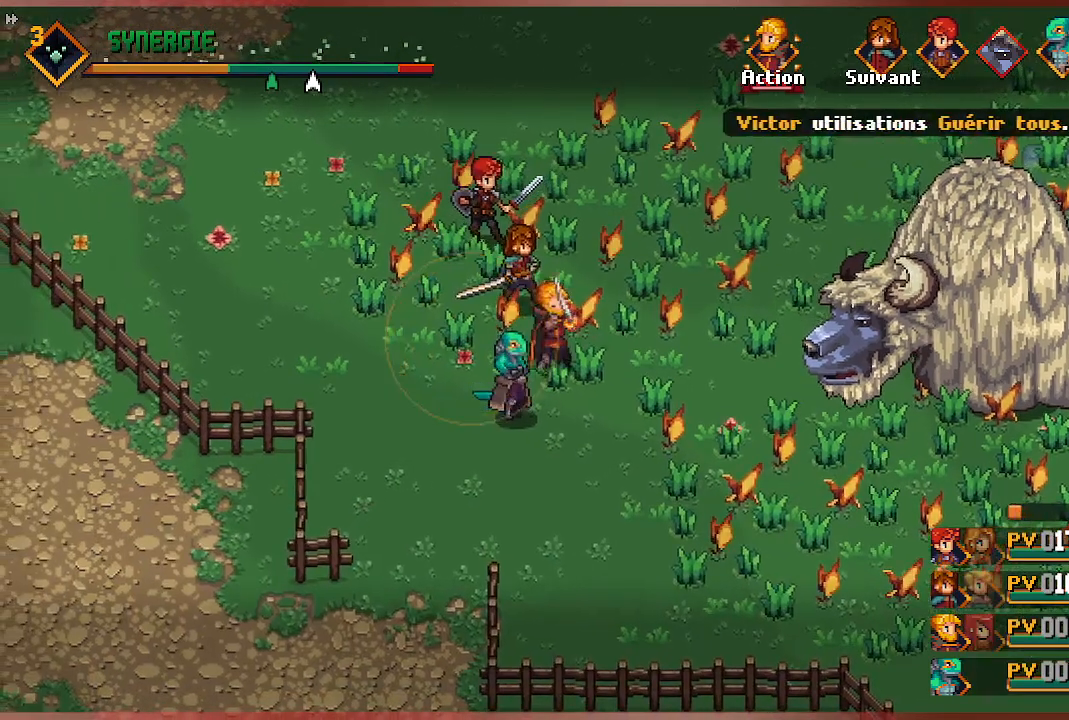
{"buttons": [], "left_stick": "center", "right_stick": "center", "events": []}
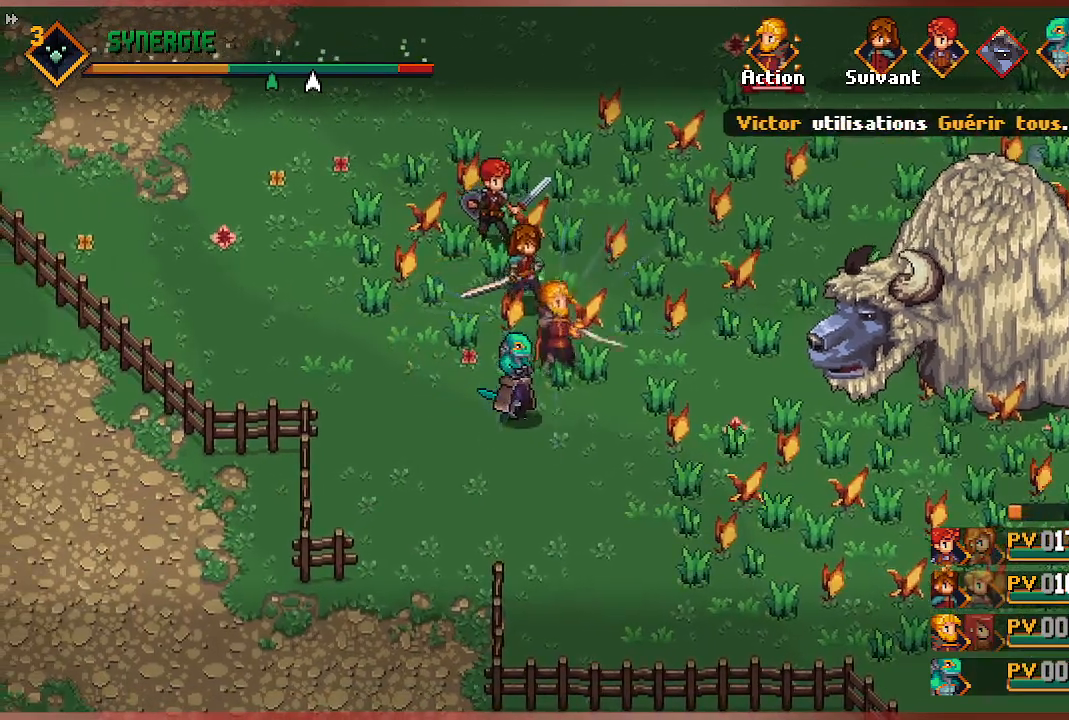
{"buttons": [], "left_stick": "center", "right_stick": "center", "events": []}
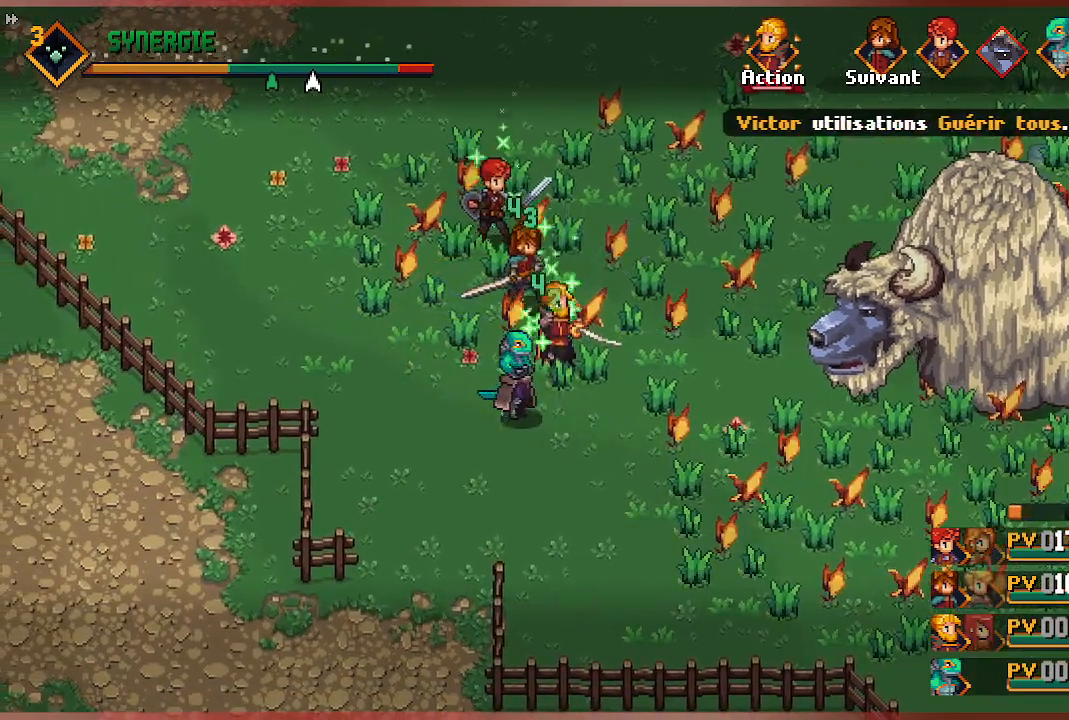
{"buttons": [], "left_stick": "center", "right_stick": "center", "events": []}